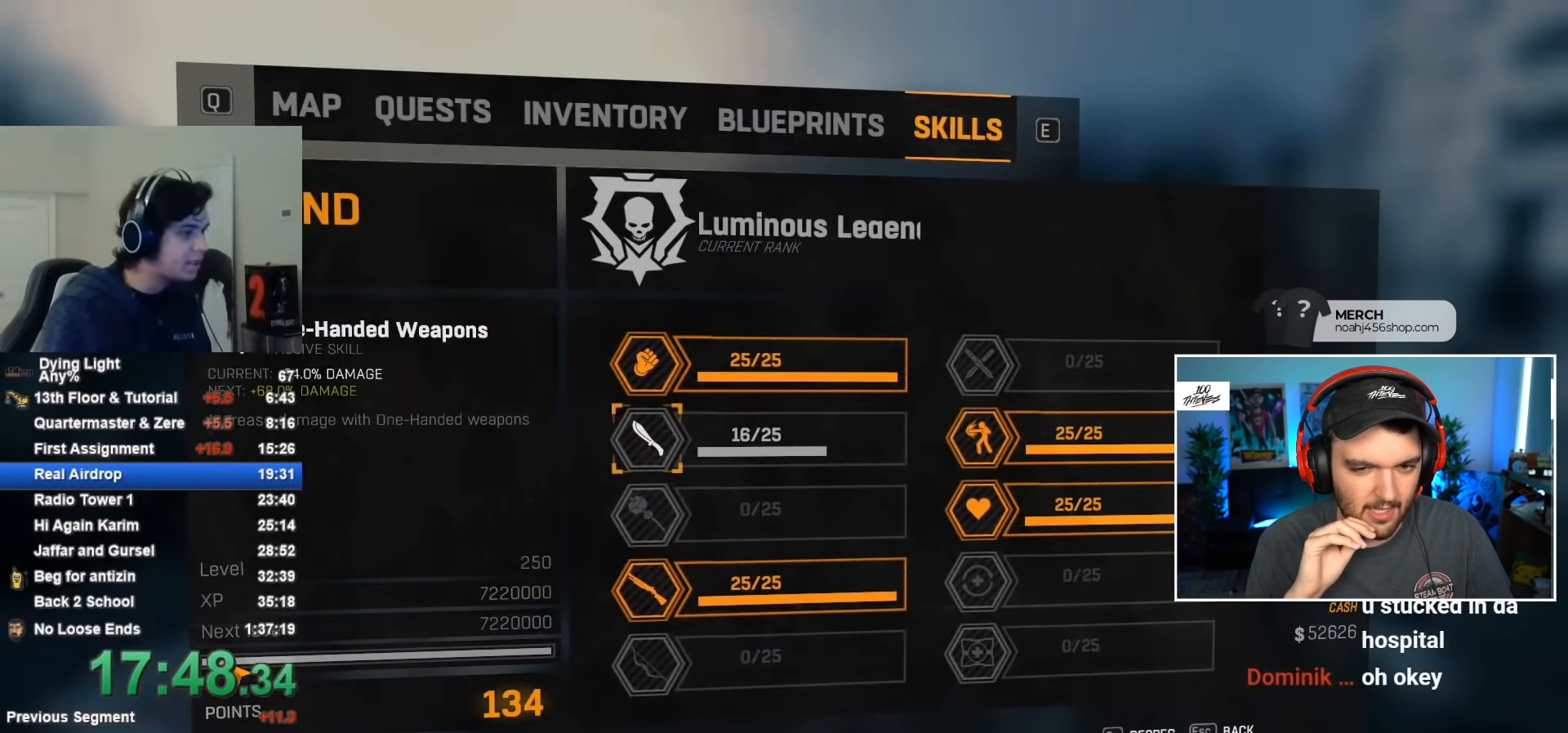
Gameplay with keyboard and mouse; each line is a JSON object with the keys and mouse buttons held at the frame after it. "events" lists presses ("down") and releases ("up") of "1", "2", "3", "4", "5", "a", "alt", "c", "caps_lock", "ctrl", "d", "e", "f", "g", "q", "r", "s", "shift", "space", "t", "tab", "v", "w", "x", "z", "mouse_left", "mouse_wheel" and "mouse_right" between this image and that frame as [ms after this image, input, new state], when the widget could be followed in between. "mouse_left", "mouse_wheel", "mouse_right" = the "left", "wheel", "right" buttons of the "mouse" list. No other keys are recorded. "wheel" means that the mouse wheel is clicked or scrolled. Not read: mouse_move.
{"keys": [], "mouse": [], "events": [[17, "space", "up"], [100, "space", "down"], [150, "space", "up"], [267, "space", "down"], [300, "space", "up"]]}
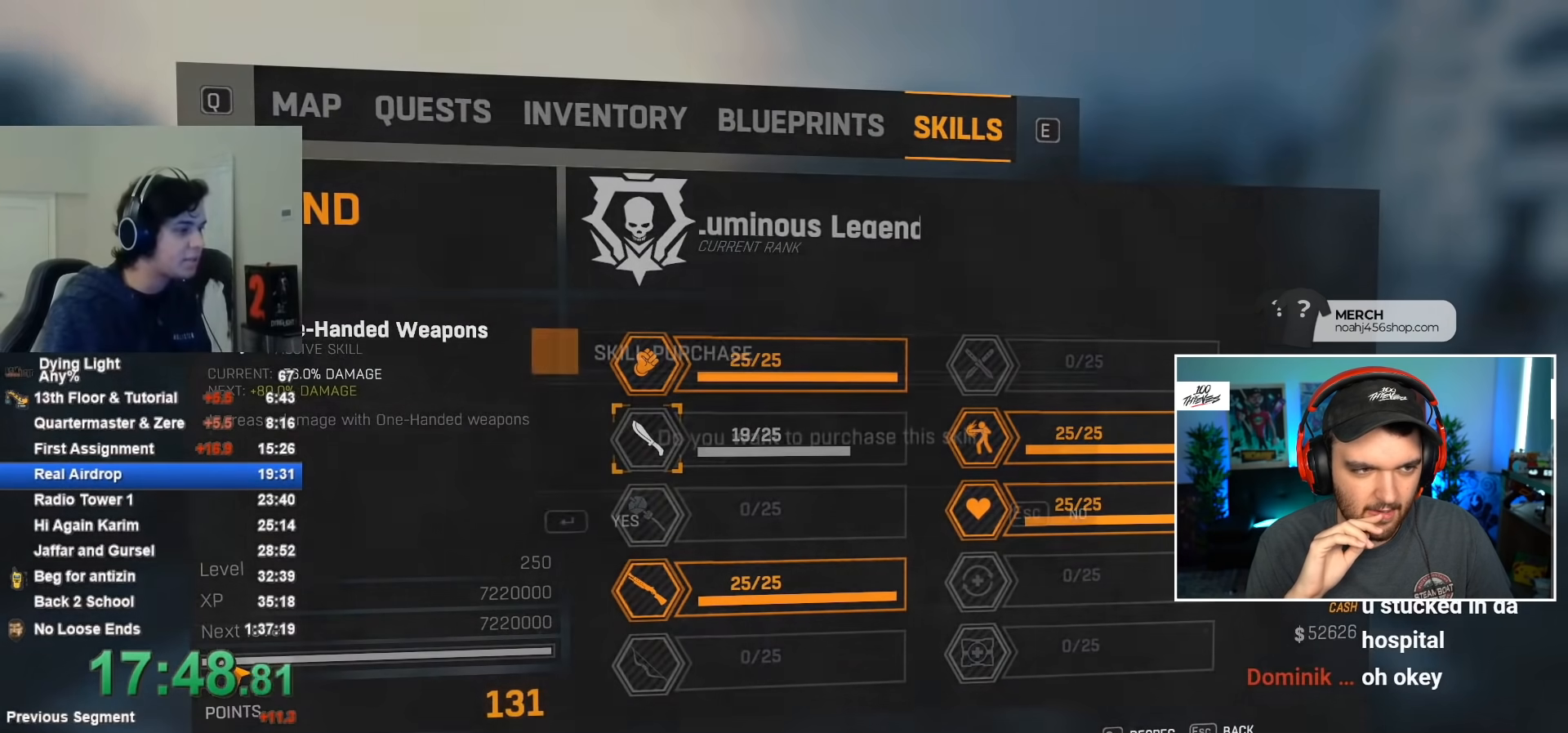
{"keys": [], "mouse": [], "events": [[83, "space", "down"], [133, "space", "up"], [233, "space", "down"], [283, "space", "up"], [367, "space", "down"], [417, "space", "up"]]}
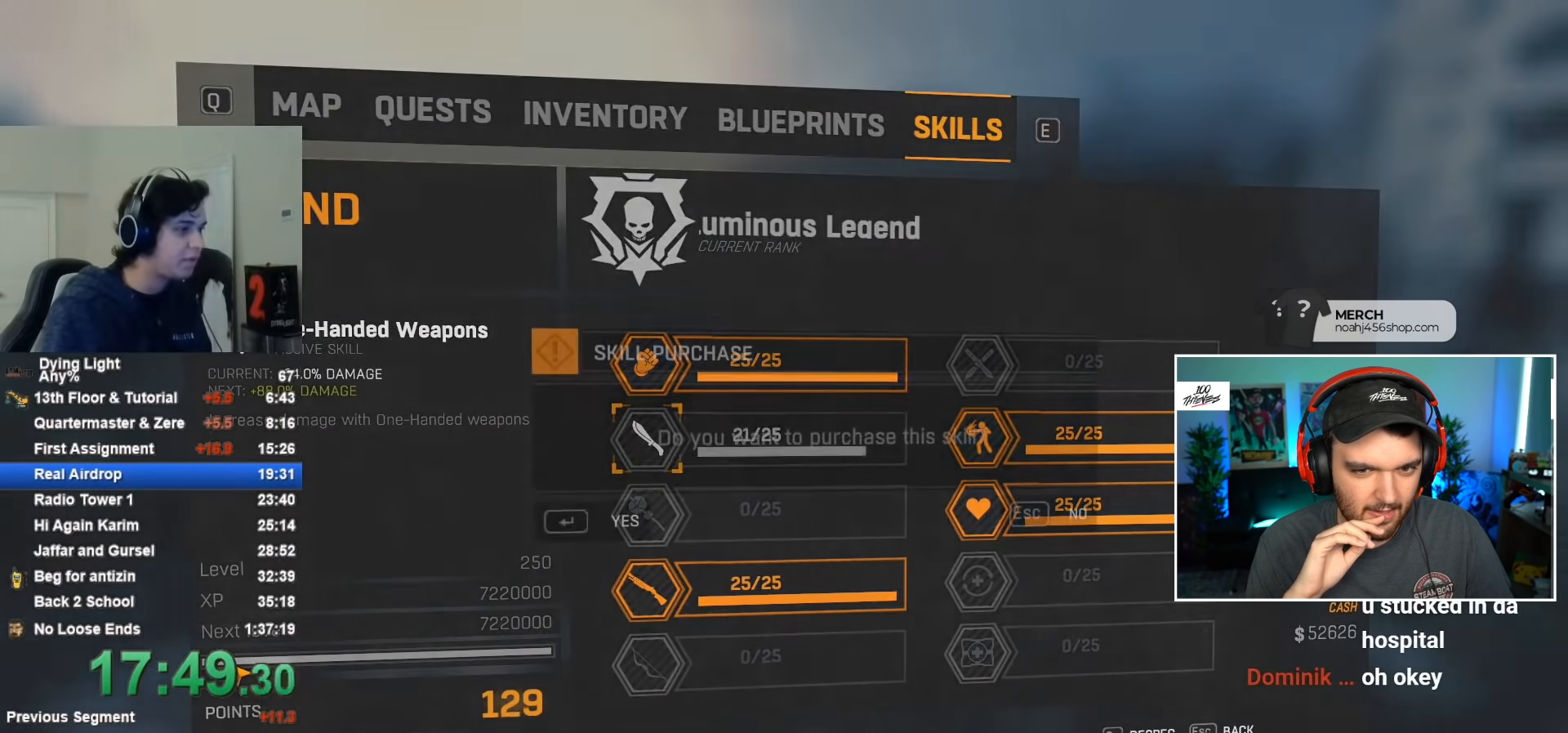
{"keys": ["space"], "mouse": [], "events": [[17, "space", "down"], [50, "space", "up"], [483, "space", "down"]]}
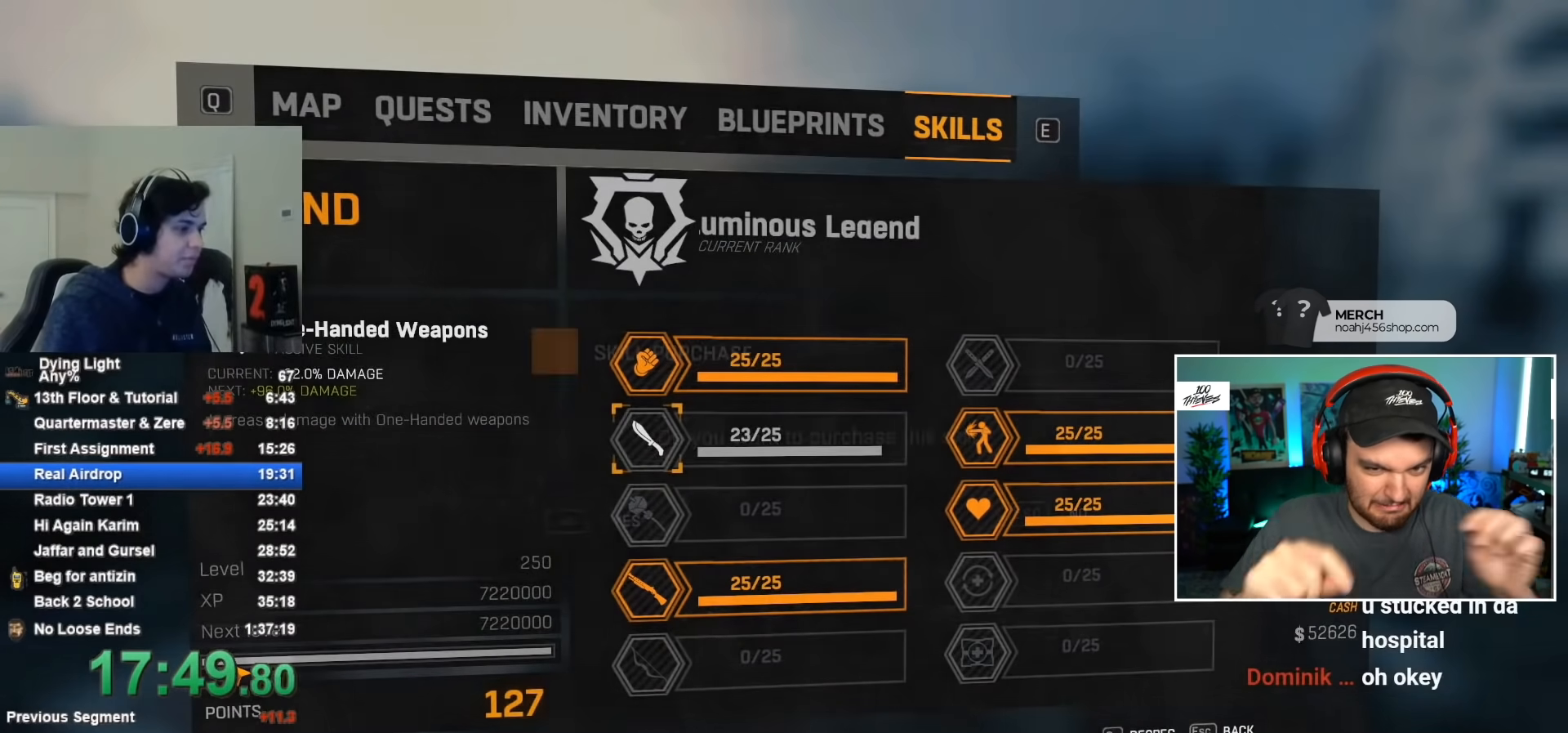
{"keys": [], "mouse": [], "events": [[83, "space", "up"], [167, "space", "down"], [217, "space", "up"], [317, "space", "down"], [400, "space", "up"]]}
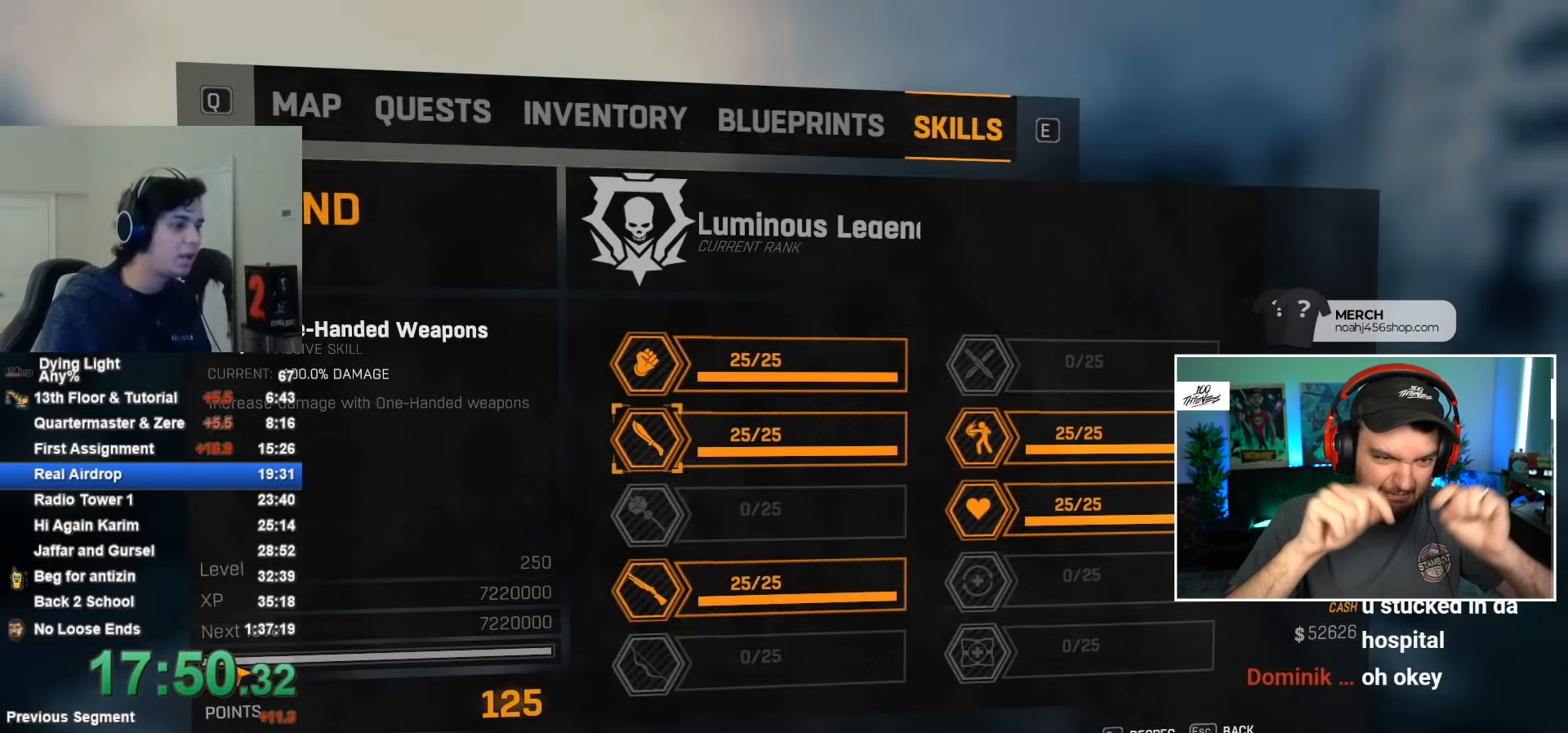
{"keys": [], "mouse": [], "events": []}
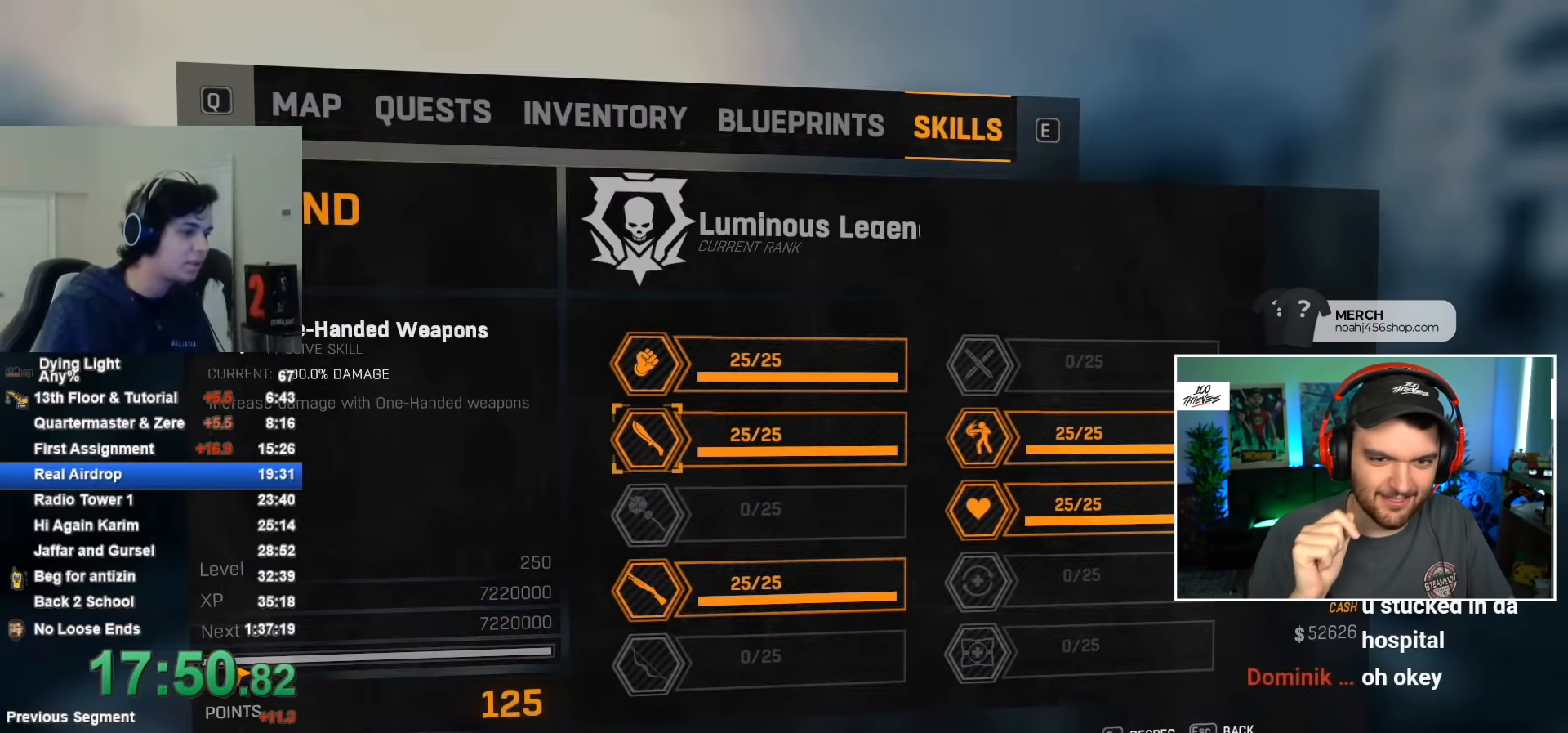
{"keys": [], "mouse": [], "events": []}
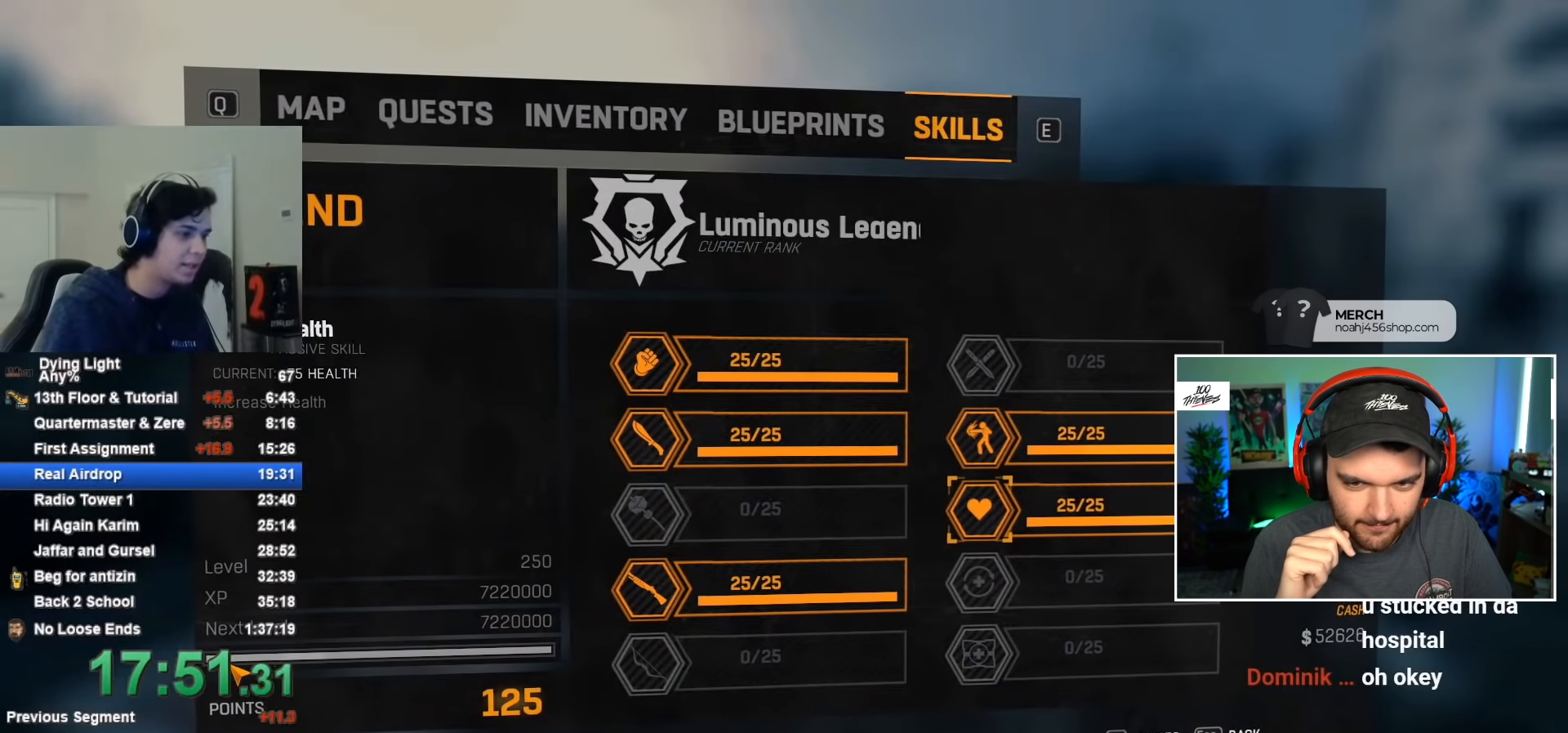
{"keys": [], "mouse": [], "events": []}
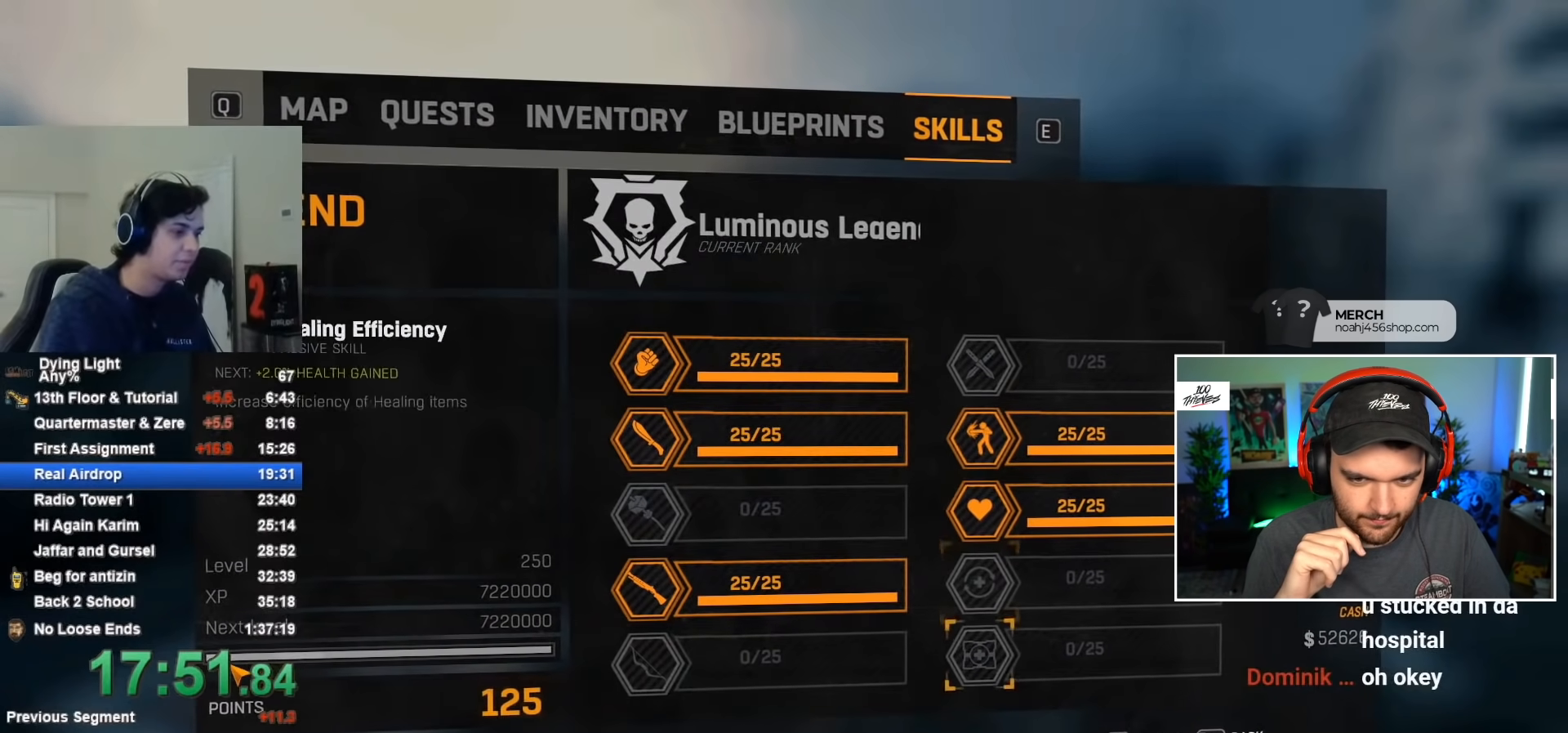
{"keys": [], "mouse": [], "events": []}
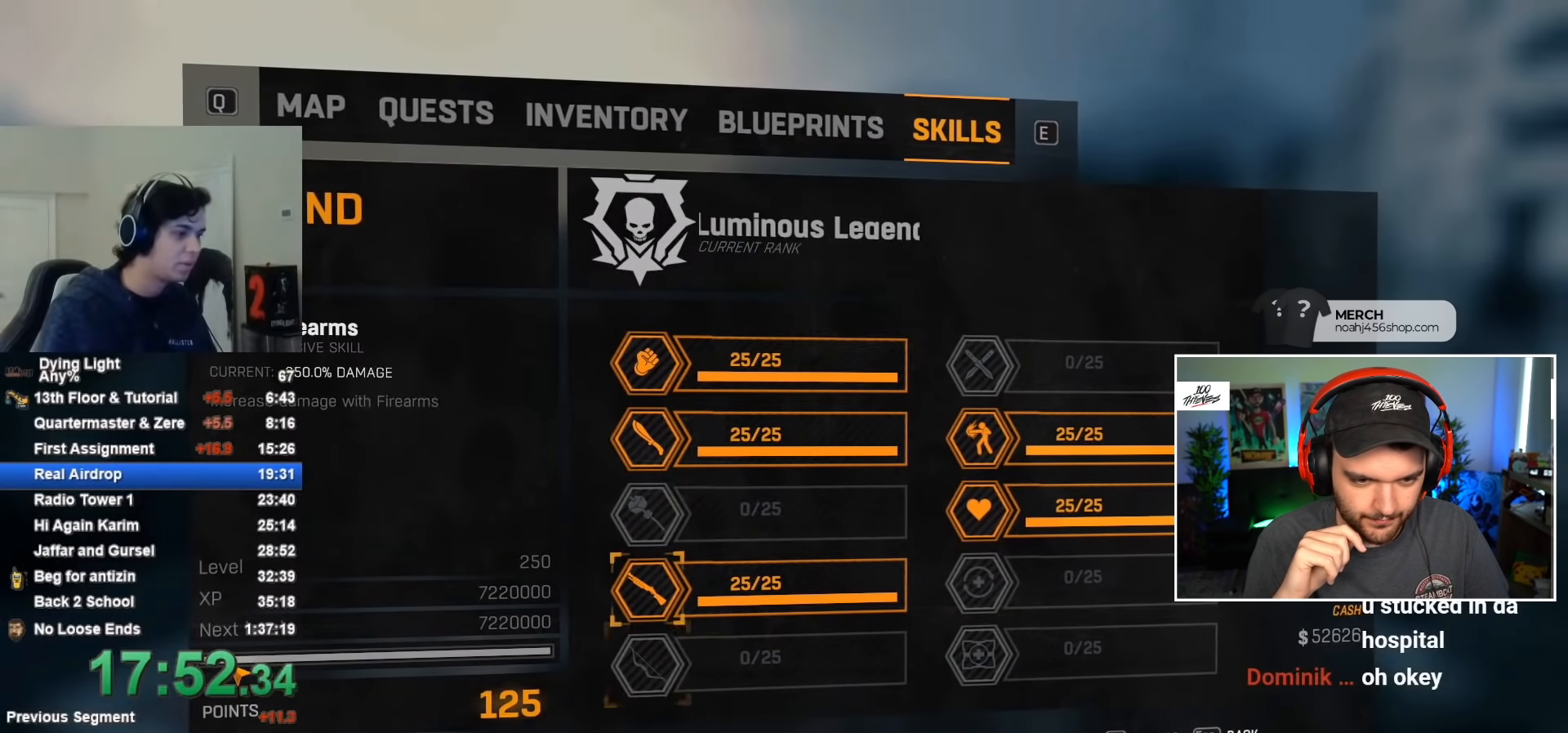
{"keys": [], "mouse": [], "events": []}
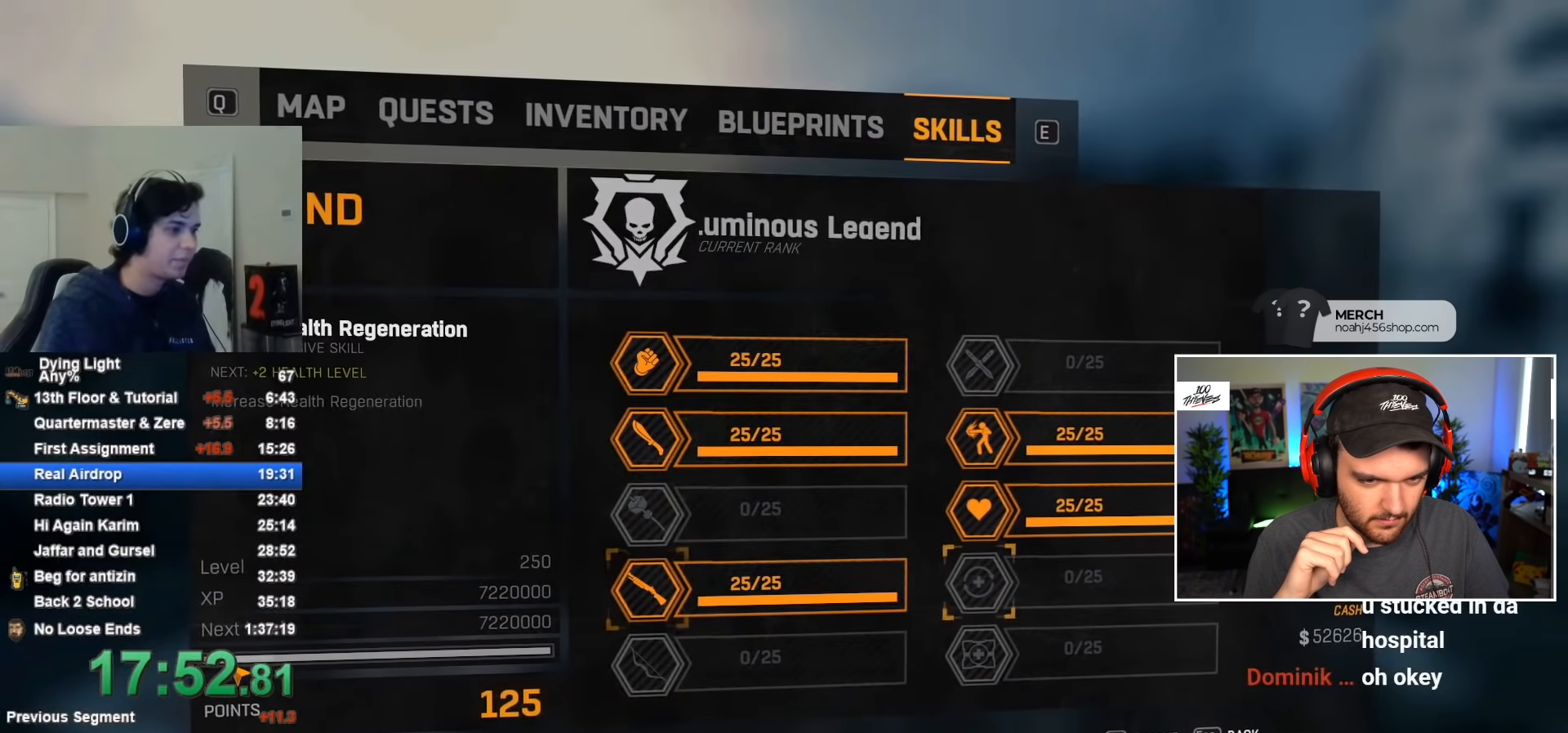
{"keys": [], "mouse": [], "events": []}
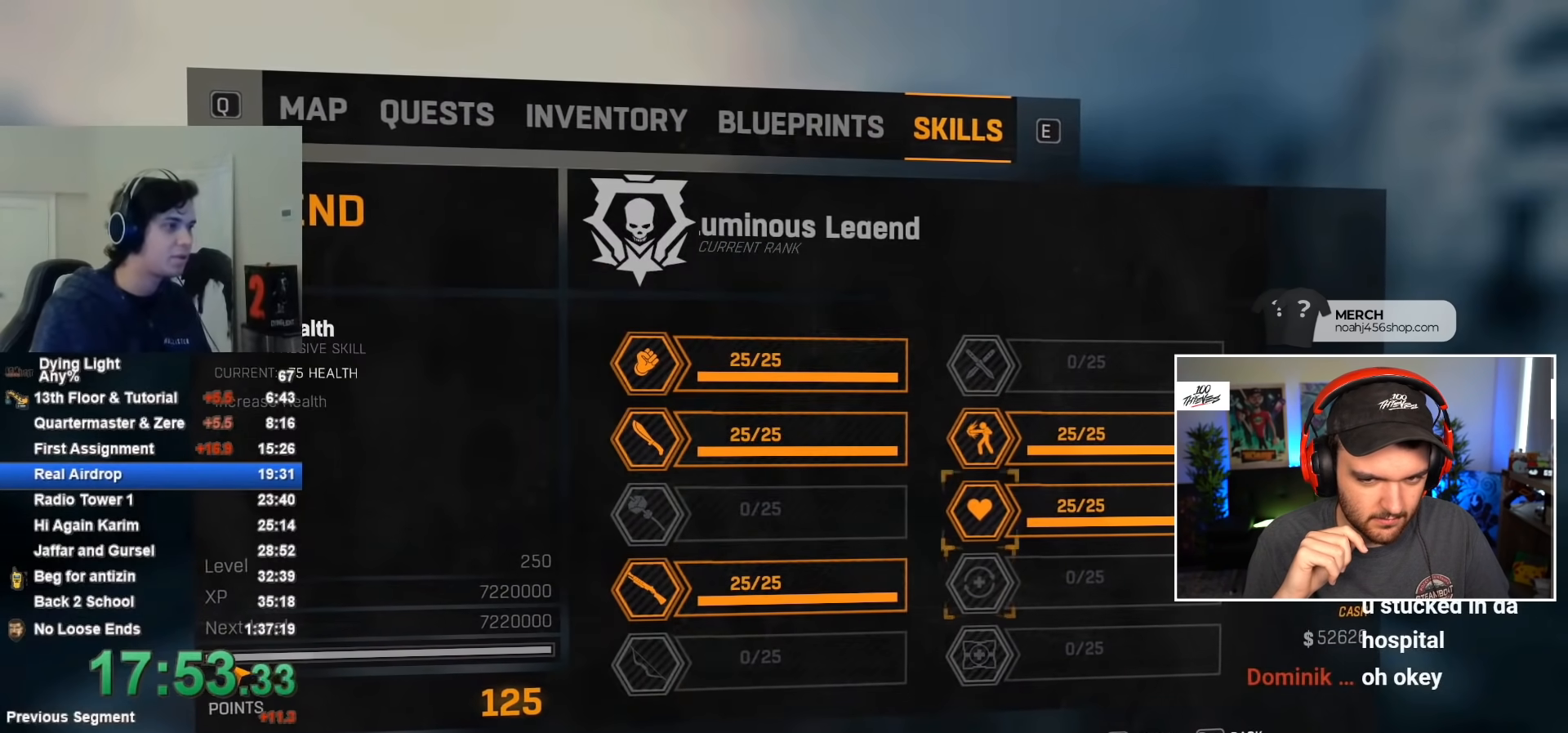
{"keys": [], "mouse": [], "events": [[167, "q", "down"], [267, "q", "up"], [300, "e", "down"], [400, "e", "up"]]}
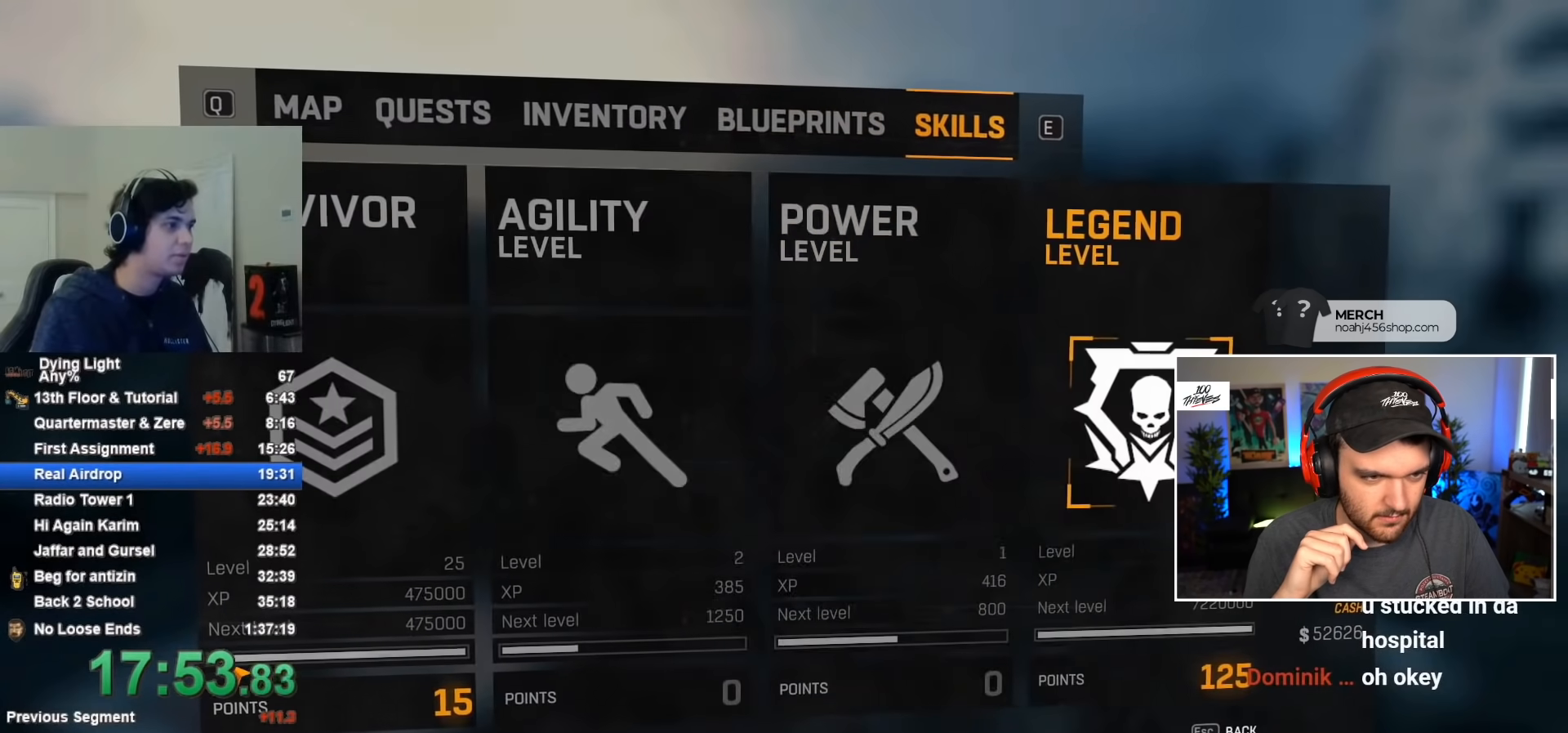
{"keys": [], "mouse": [], "events": []}
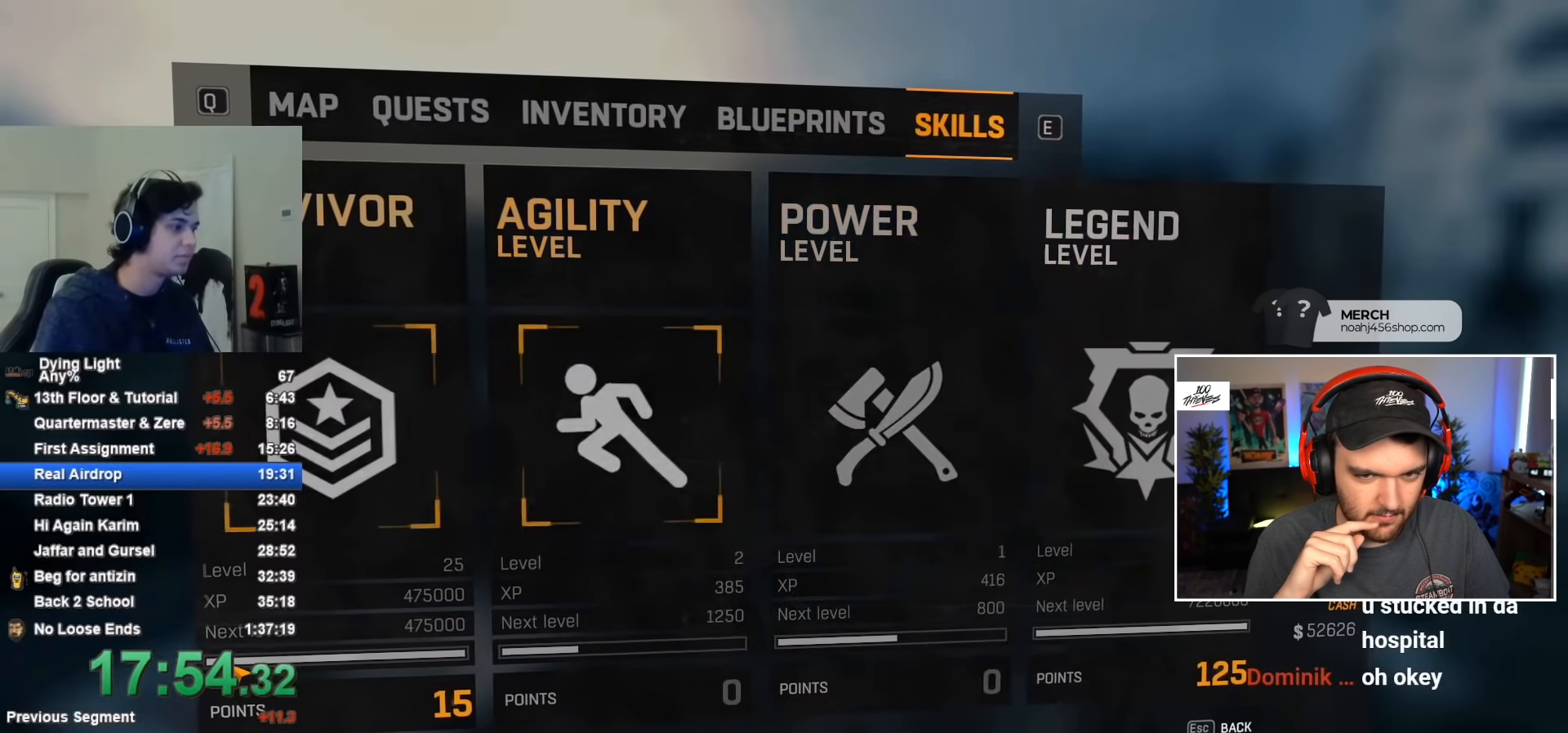
{"keys": [], "mouse": [], "events": []}
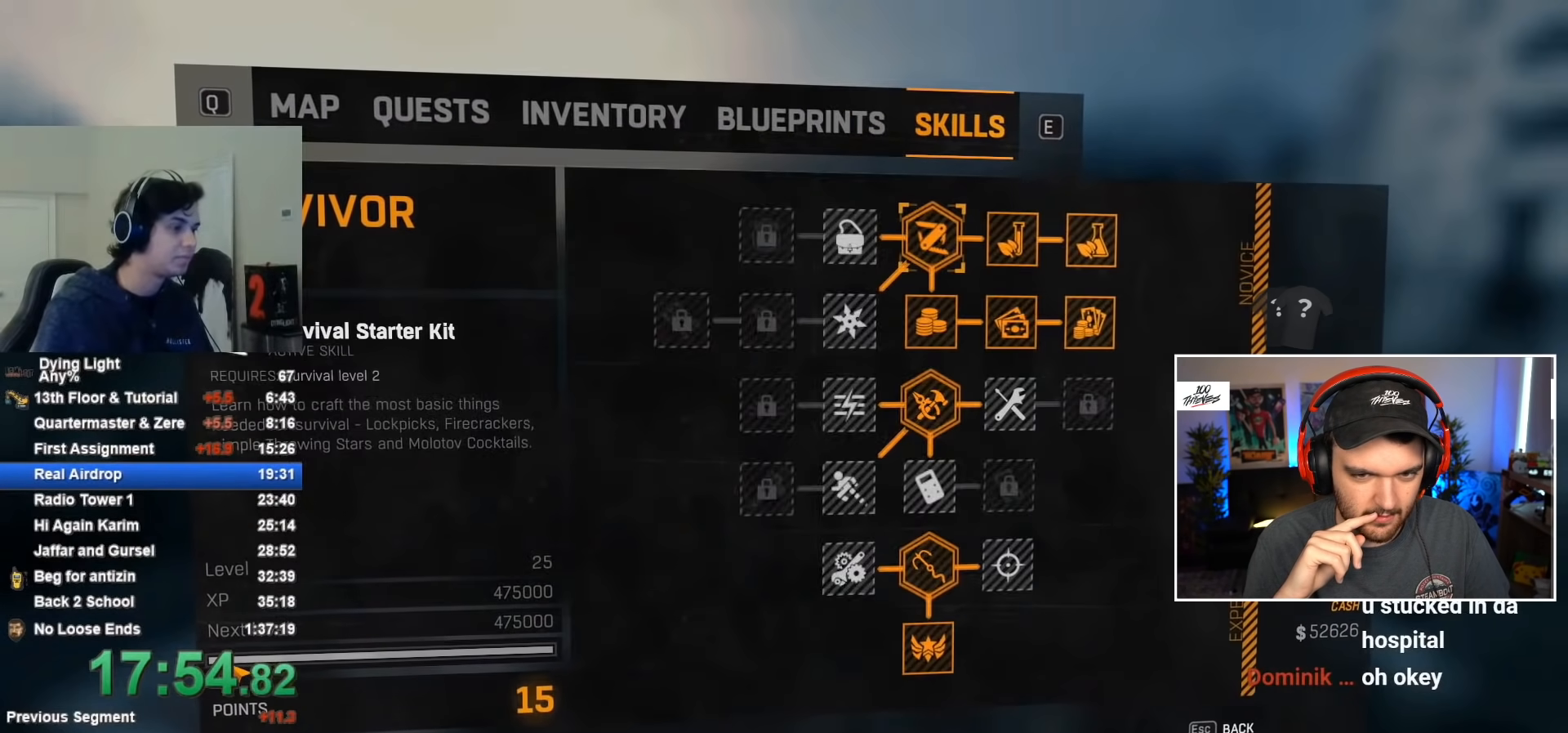
{"keys": [], "mouse": [], "events": []}
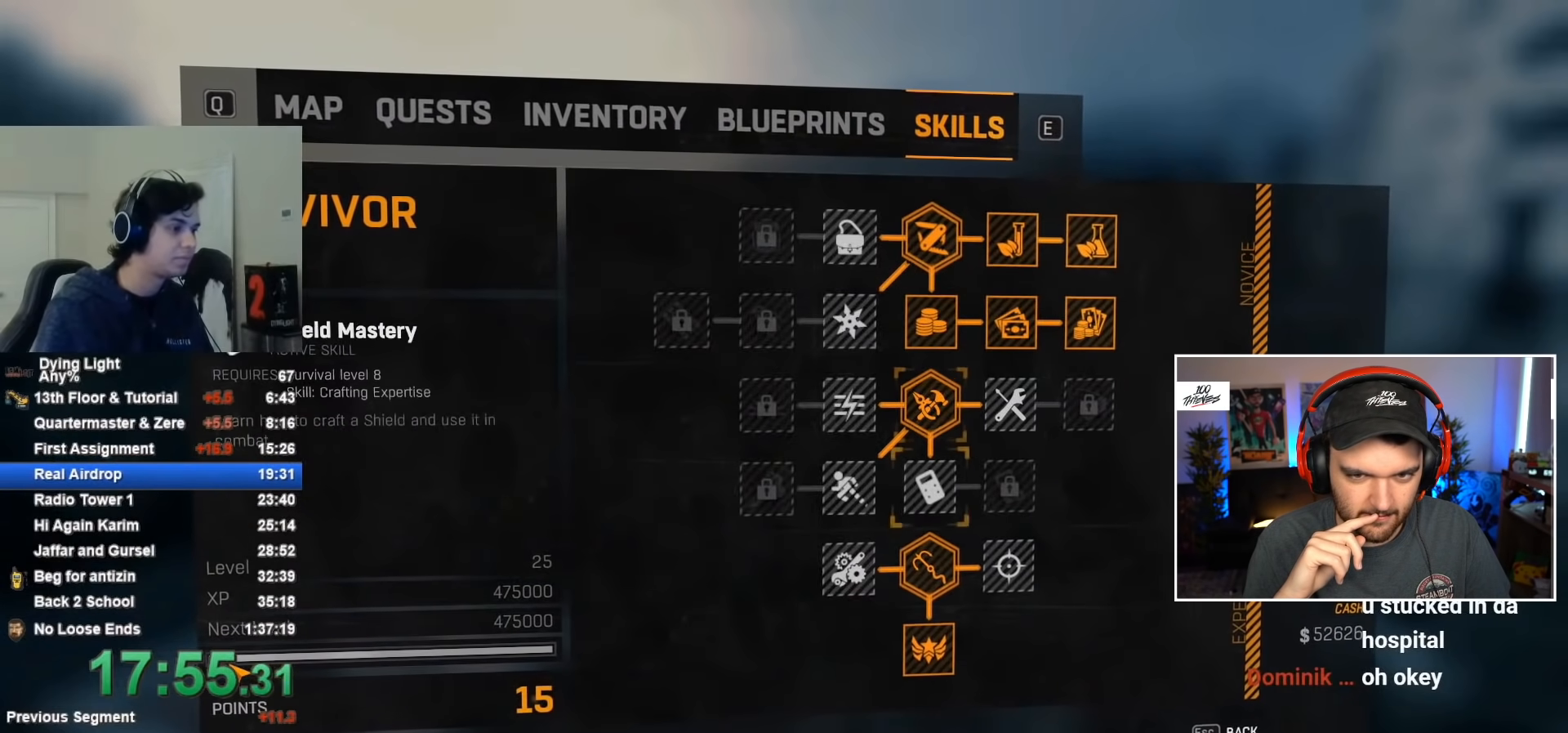
{"keys": ["space"], "mouse": [], "events": [[367, "space", "down"], [417, "space", "up"], [467, "space", "down"]]}
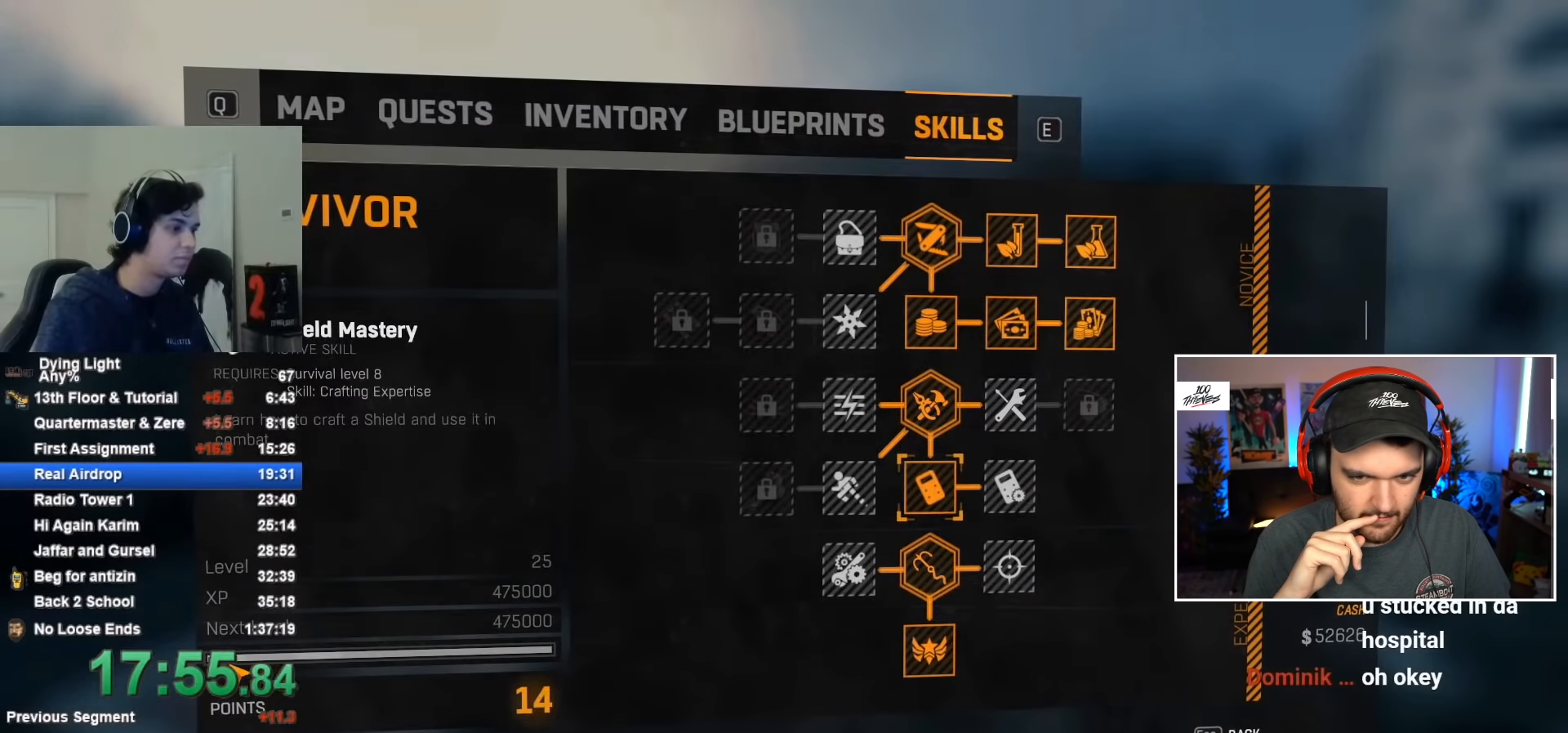
{"keys": [], "mouse": [], "events": [[67, "space", "up"]]}
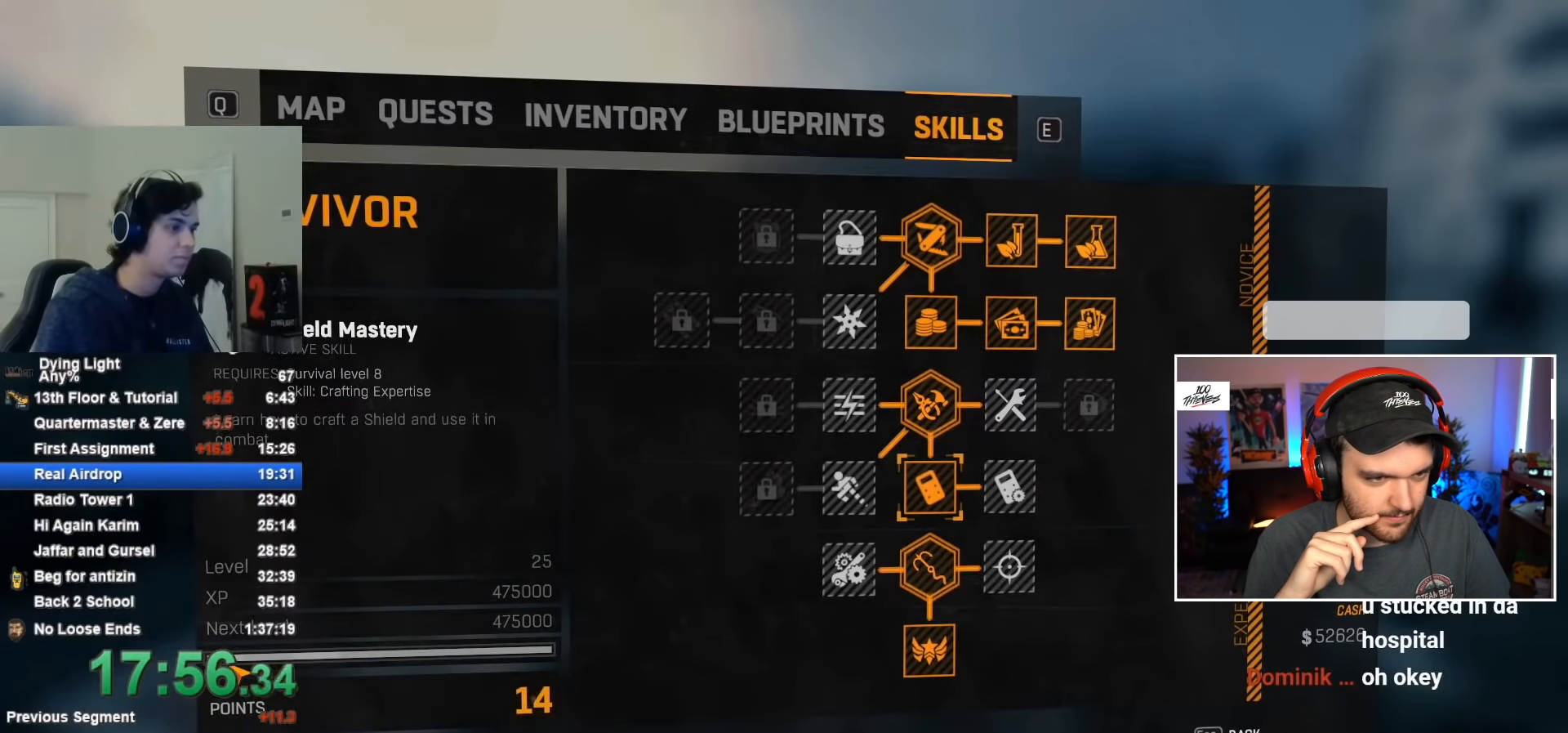
{"keys": [], "mouse": [], "events": []}
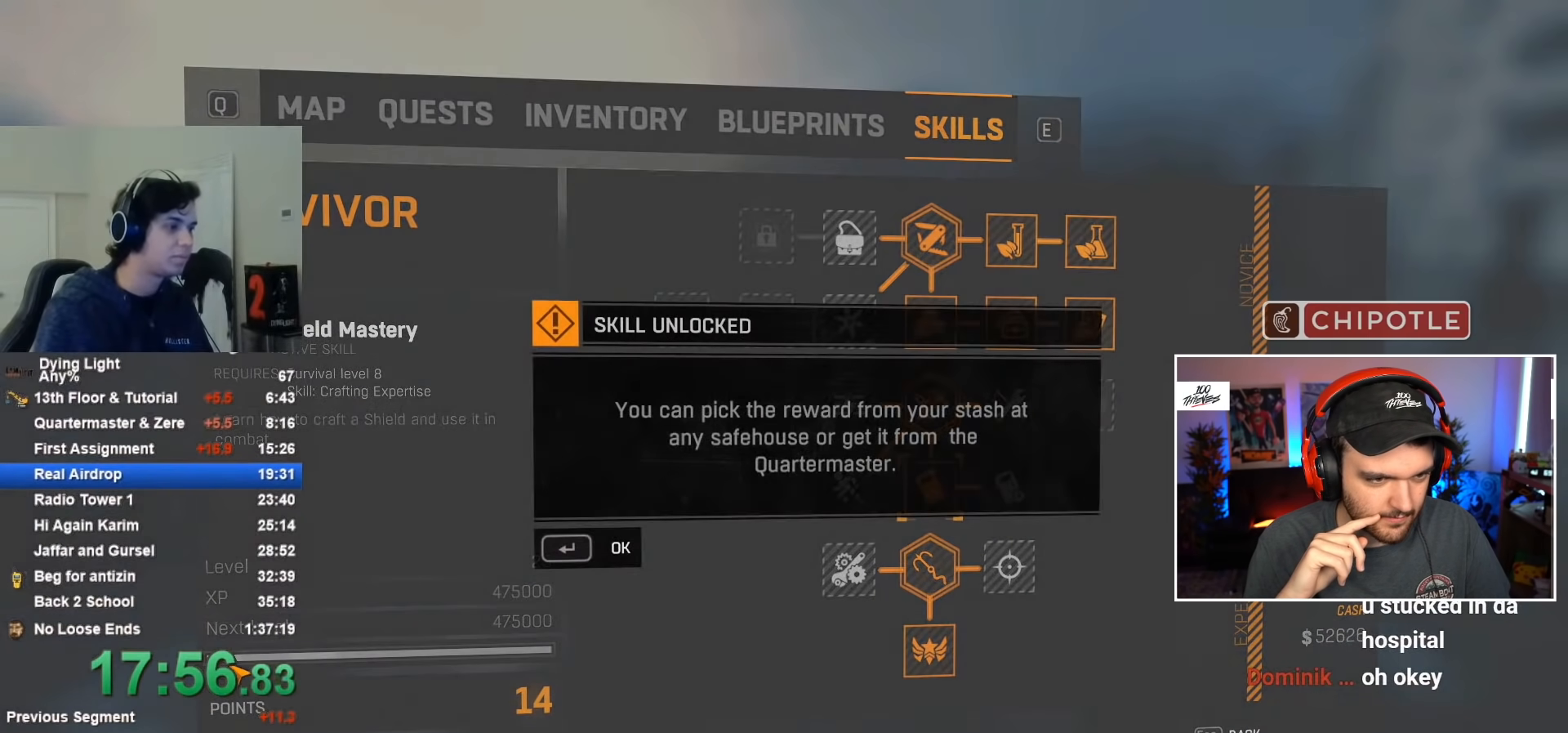
{"keys": [], "mouse": [], "events": [[133, "space", "down"], [183, "space", "up"]]}
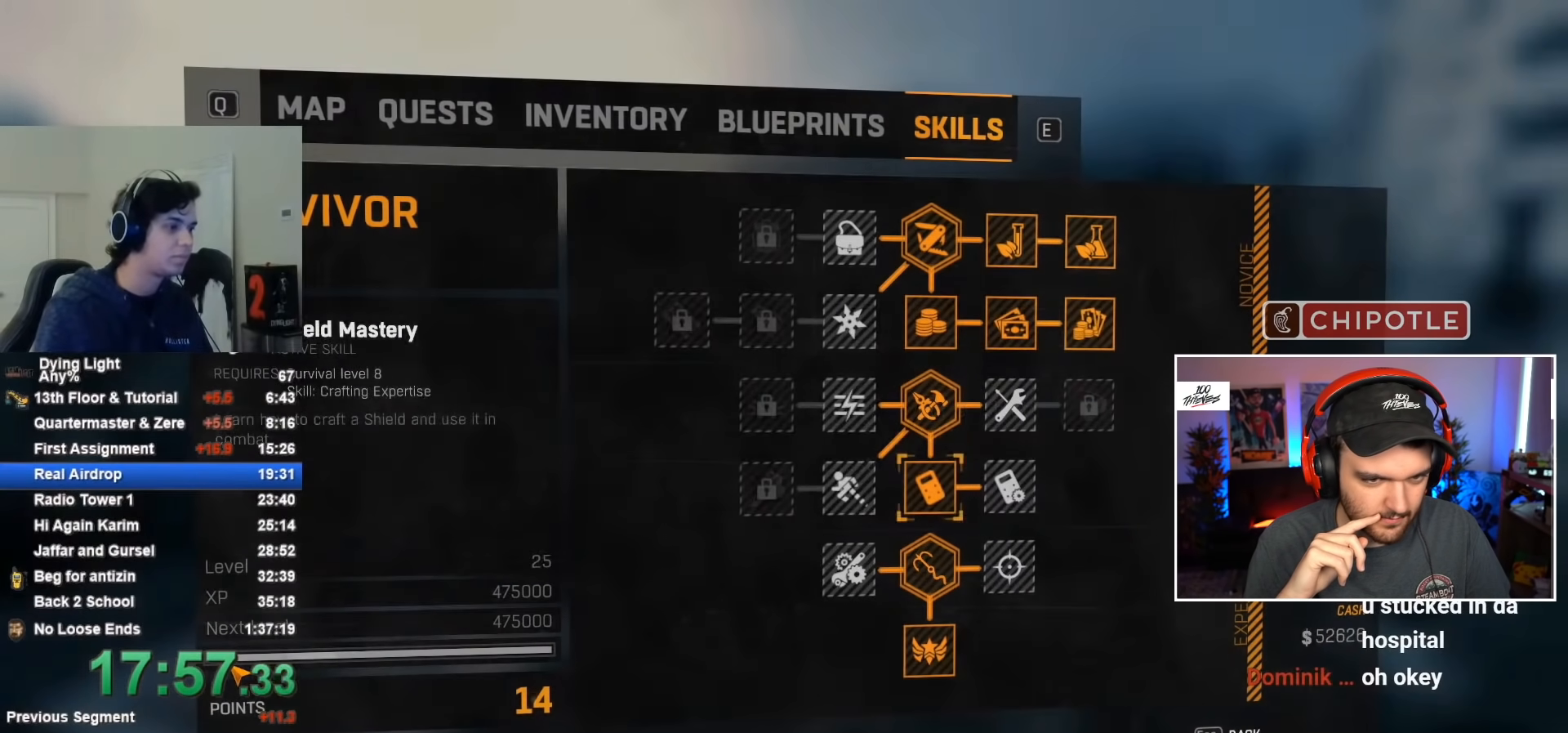
{"keys": [], "mouse": [], "events": []}
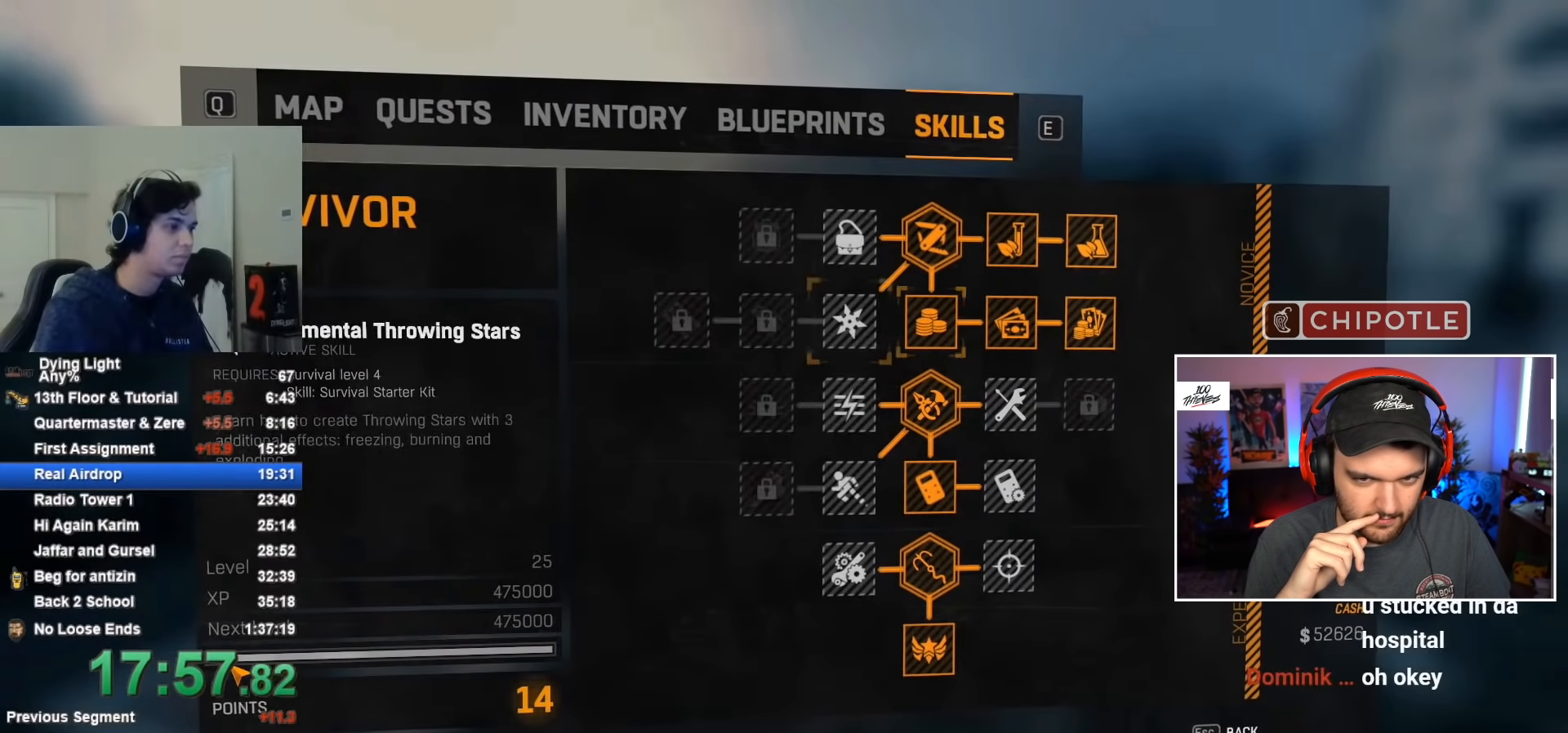
{"keys": [], "mouse": [], "events": []}
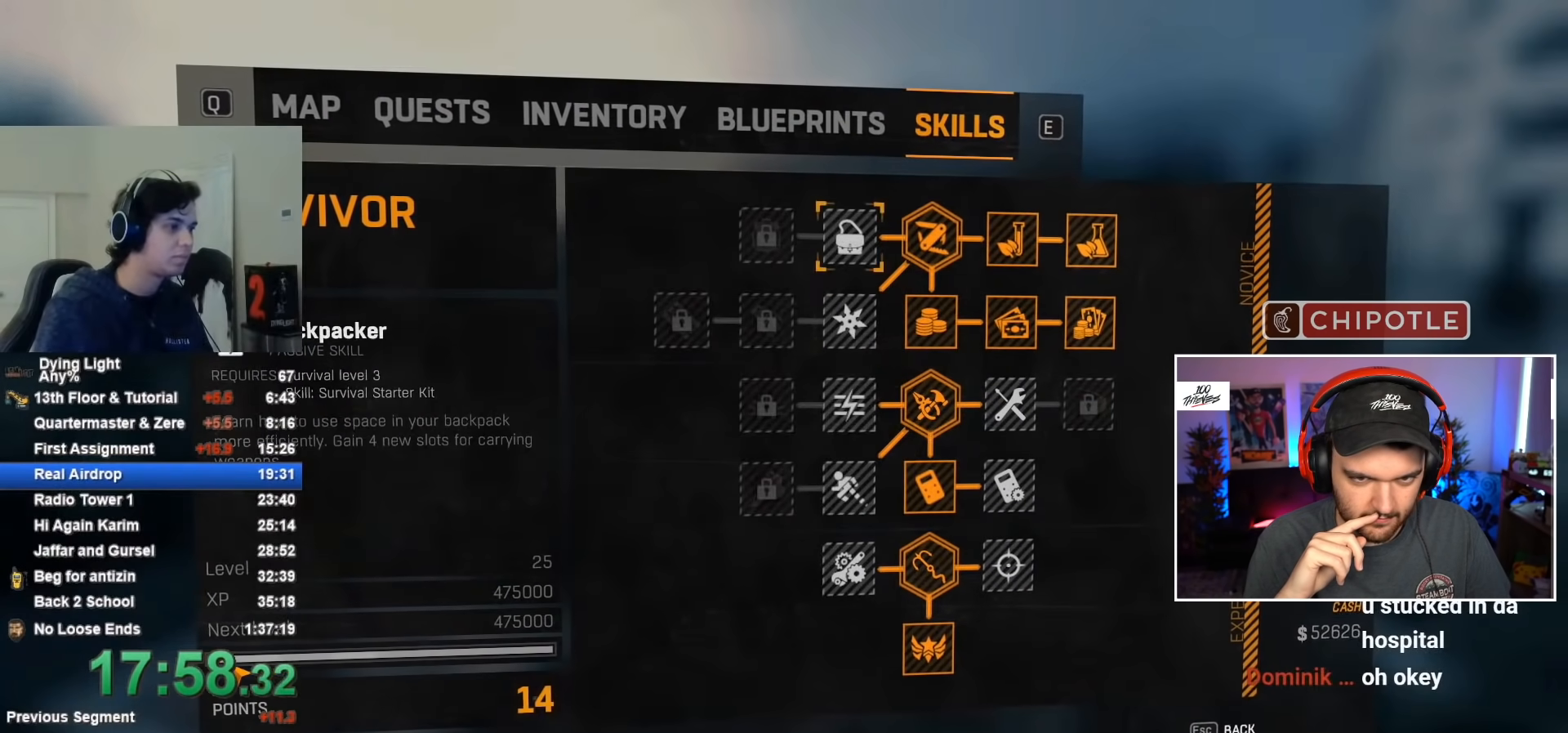
{"keys": ["q"], "mouse": [], "events": [[50, "space", "down"], [133, "space", "up"], [467, "q", "down"]]}
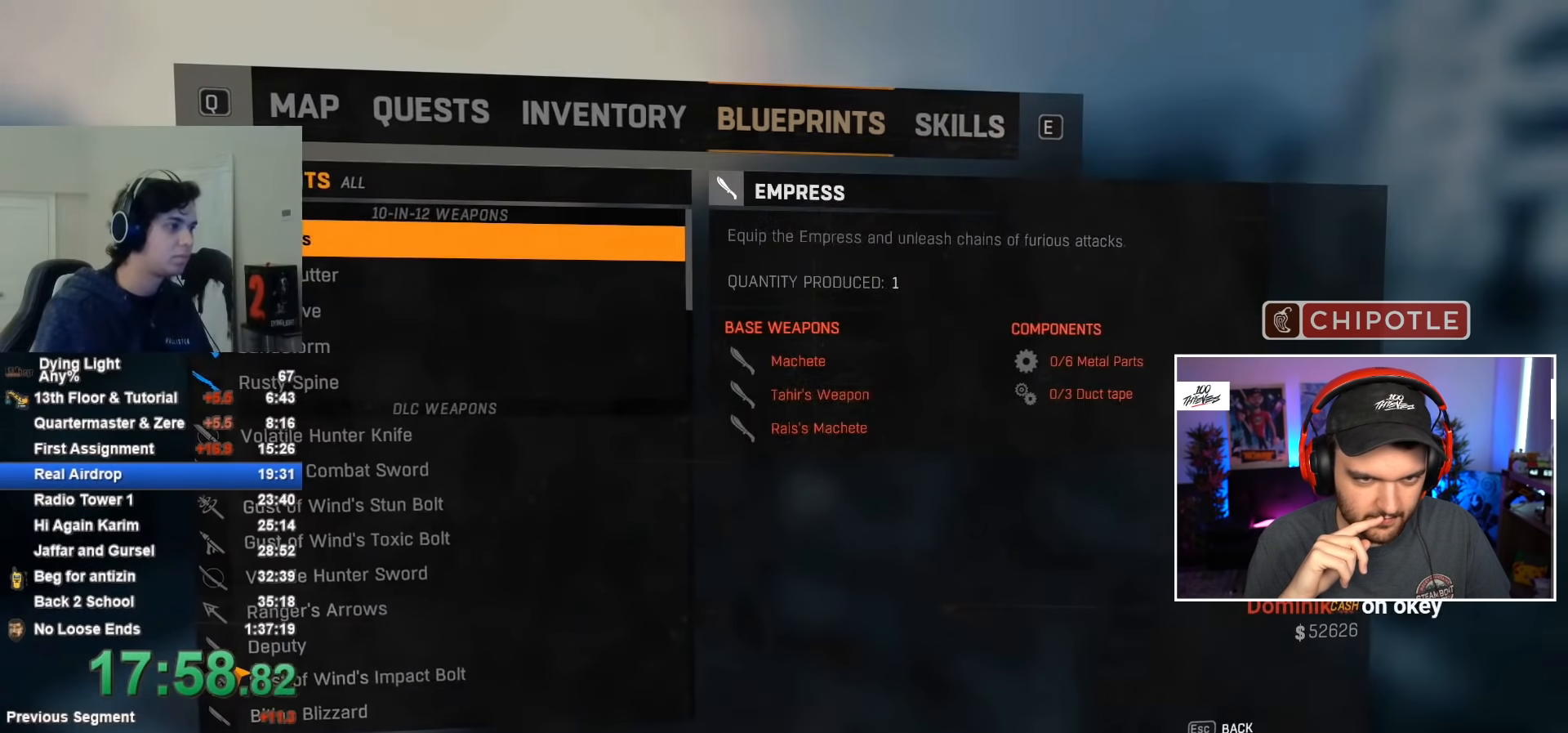
{"keys": [], "mouse": [], "events": [[50, "q", "up"]]}
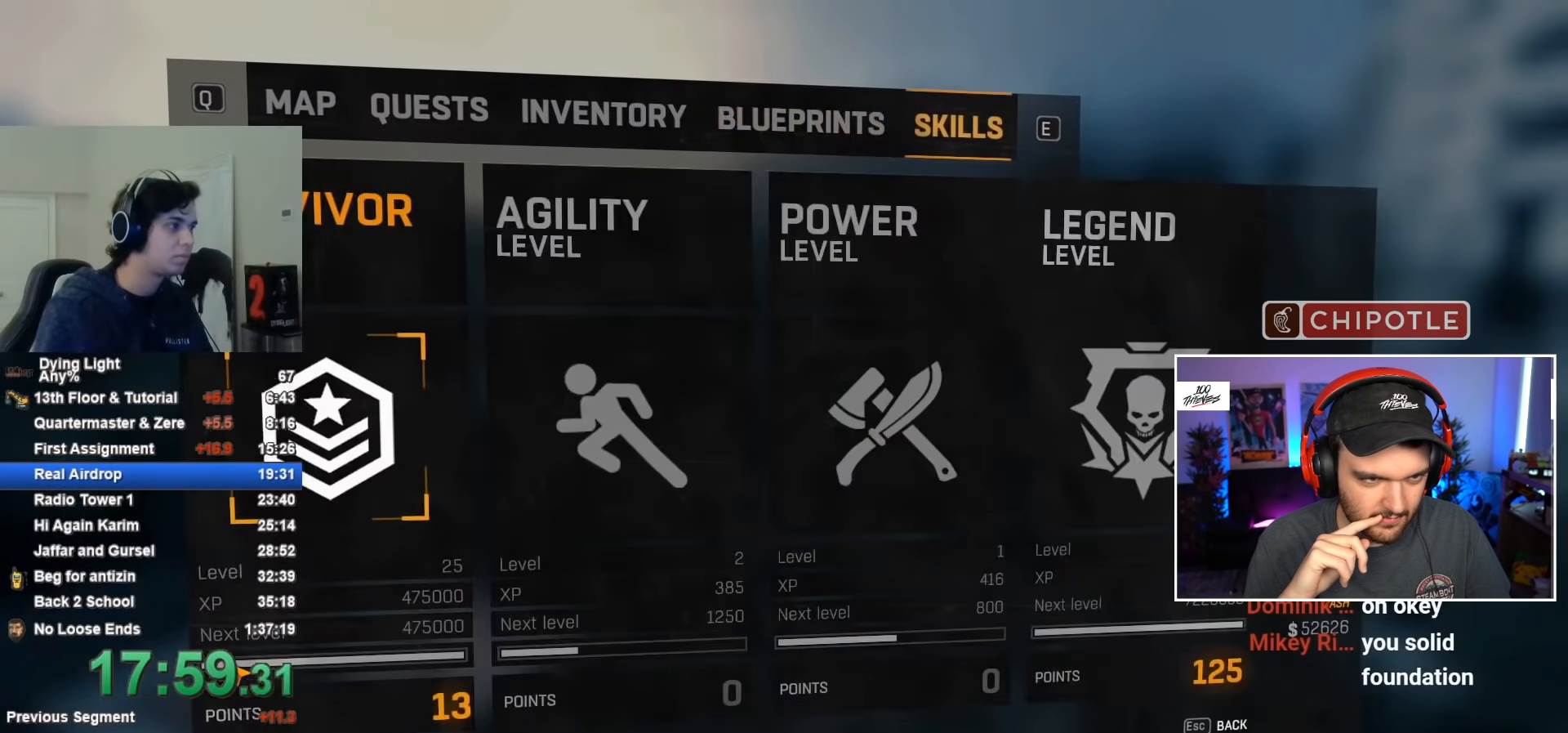
{"keys": [], "mouse": [], "events": [[67, "q", "down"], [167, "q", "up"], [267, "q", "down"], [317, "q", "up"], [400, "q", "down"], [450, "q", "up"]]}
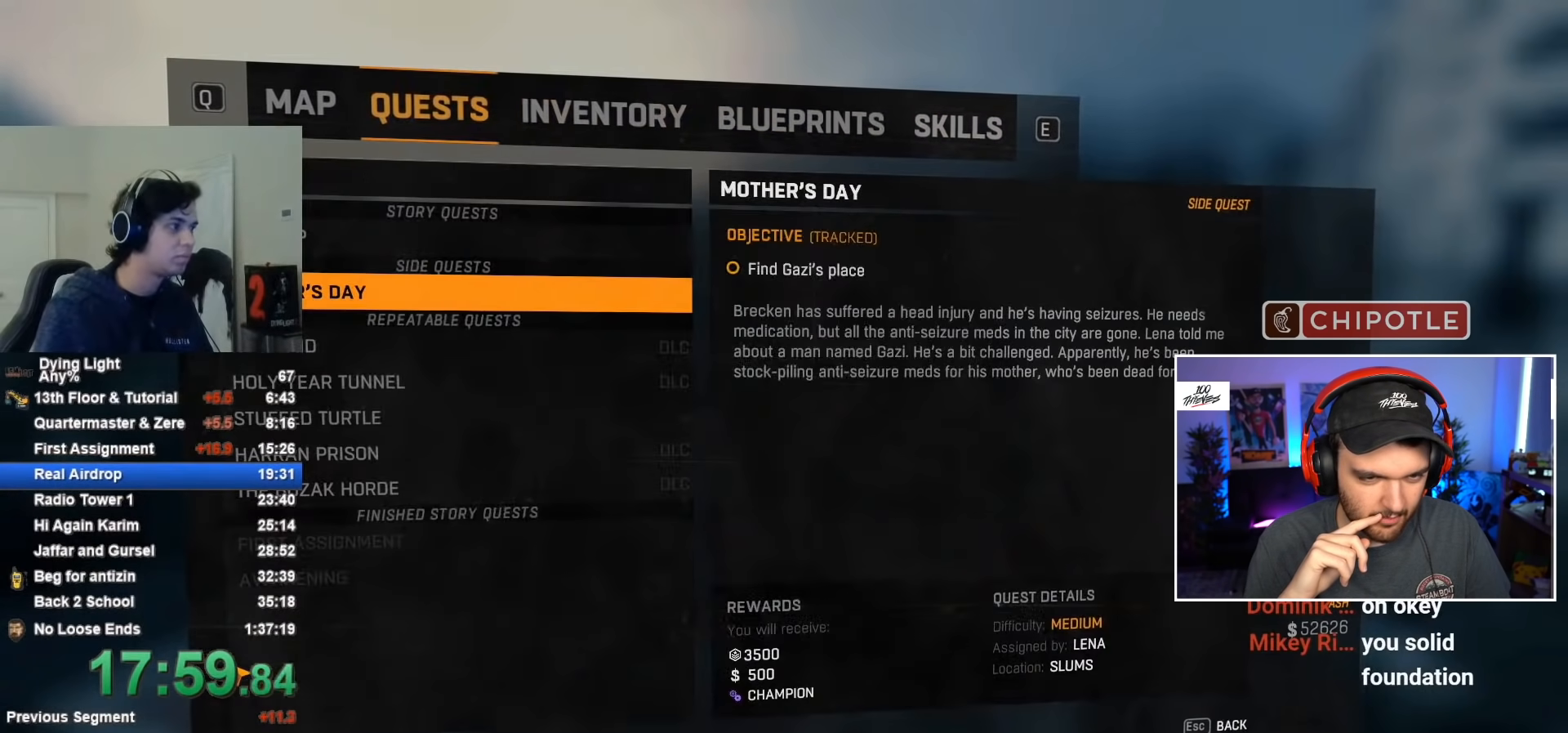
{"keys": [], "mouse": [], "events": []}
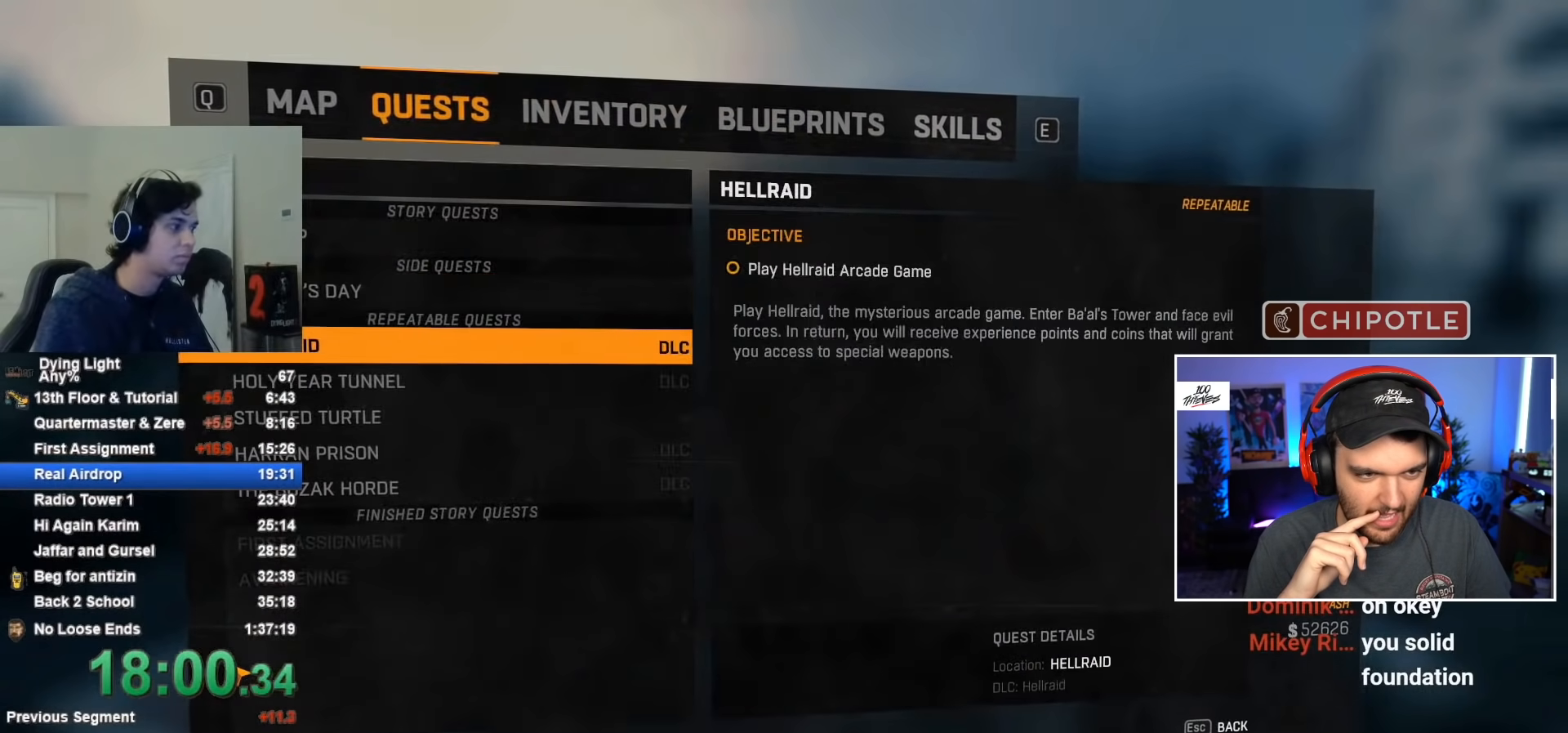
{"keys": [], "mouse": [], "events": []}
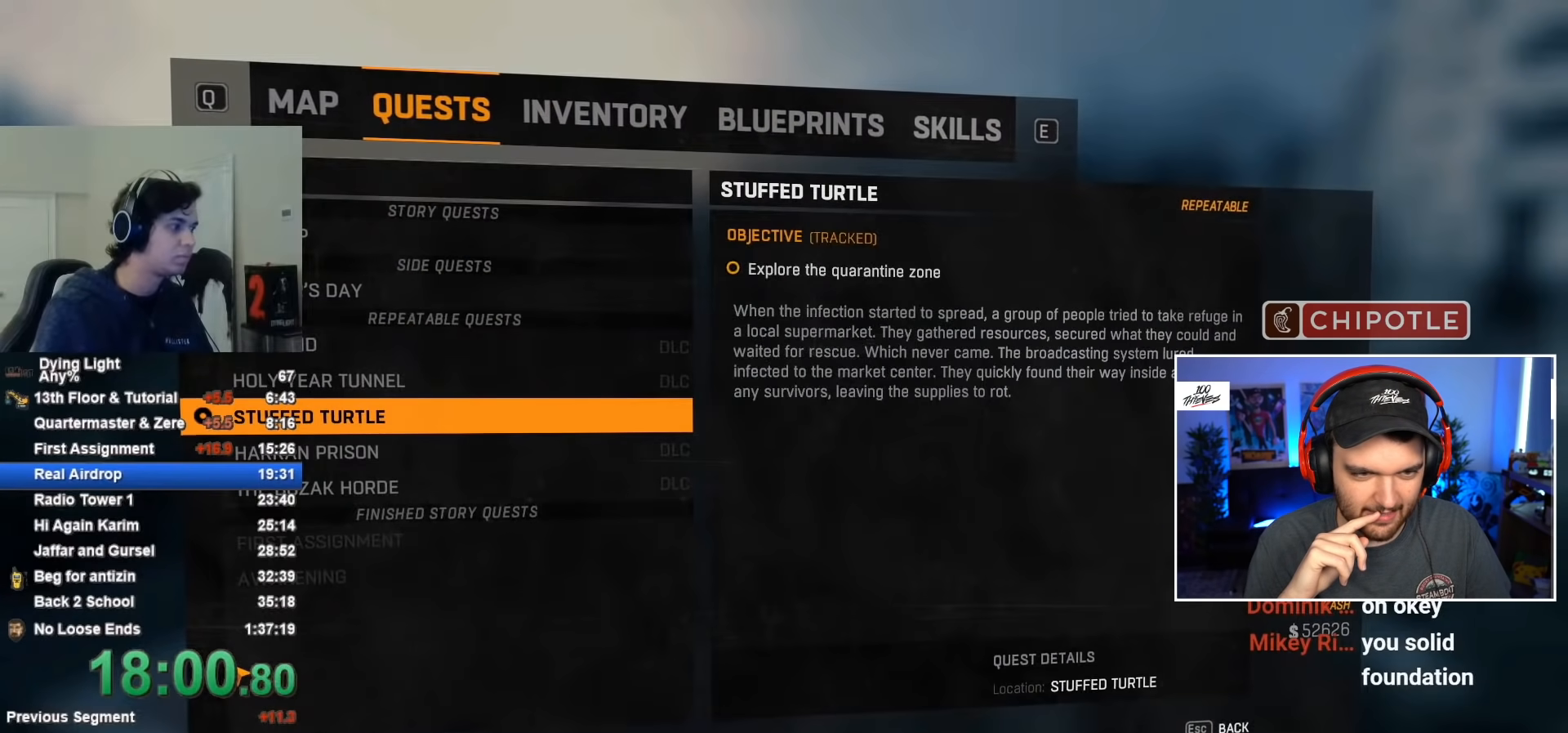
{"keys": [], "mouse": [], "events": [[233, "space", "down"], [283, "space", "up"]]}
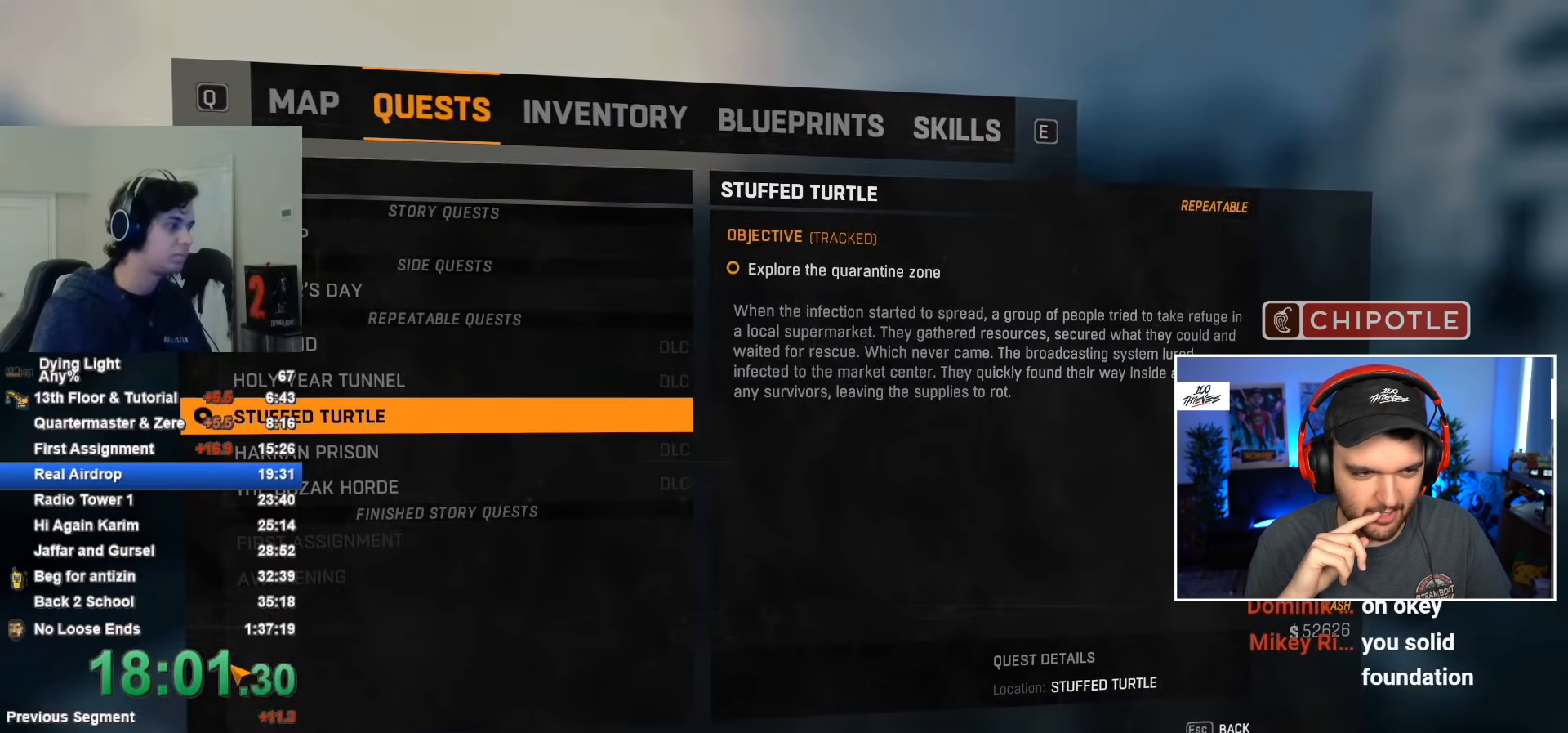
{"keys": [], "mouse": [], "events": []}
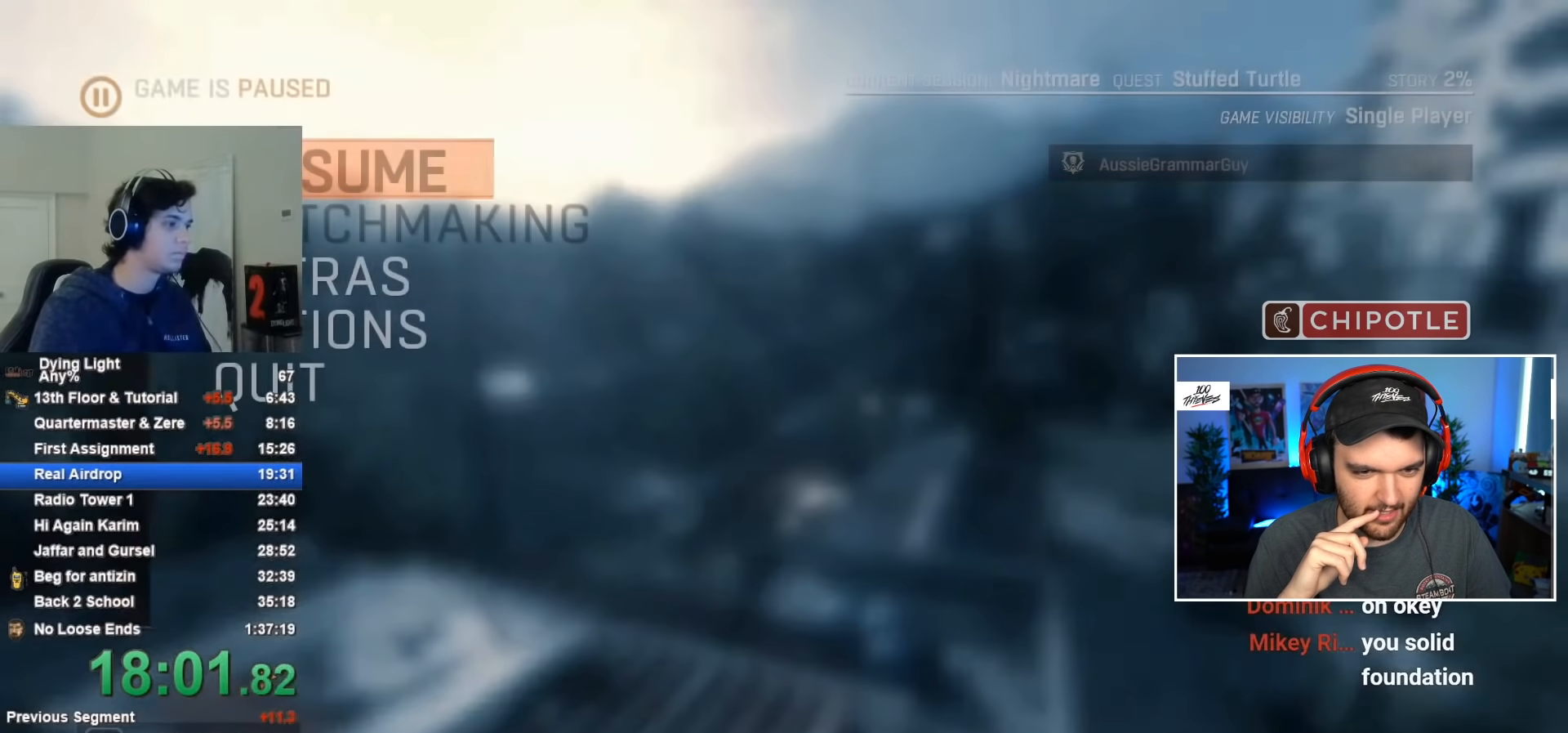
{"keys": [], "mouse": [], "events": []}